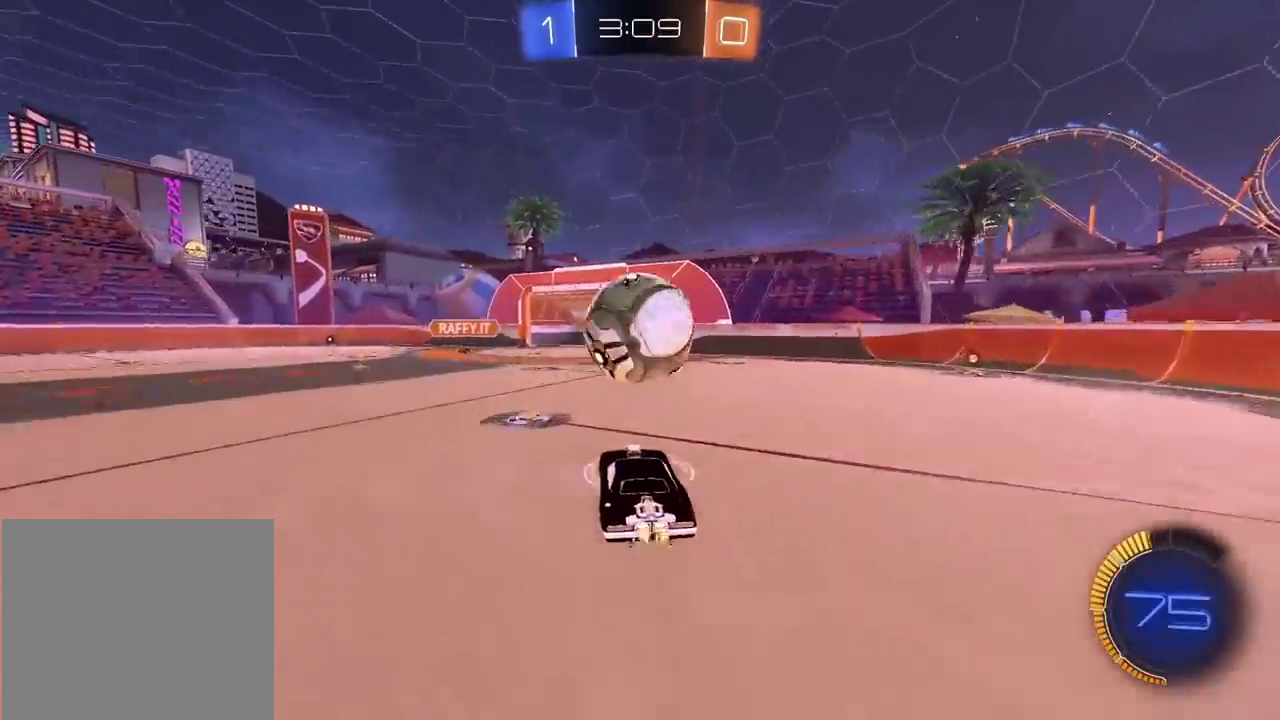
Gameplay with a controller (PlayStation layout); each line is a JSON object with the inputs held at the frame after it. "events" lists button and stick changes between this image and that frame as [ms after this image, input, new state], when the widget could be followed in between. Not read: L1 R1.
{"buttons": ["CROSS", "CIRCLE", "TRIANGLE", "L2", "R2"], "left_stick": "up", "right_stick": "center", "events": [[17, "left_stick", "down-left"], [117, "left_stick", "up-right"], [167, "left_stick", "down-left"], [250, "left_stick", "up-right"], [283, "L2", "down"], [317, "TRIANGLE", "down"], [383, "left_stick", "left"], [500, "left_stick", "up"]]}
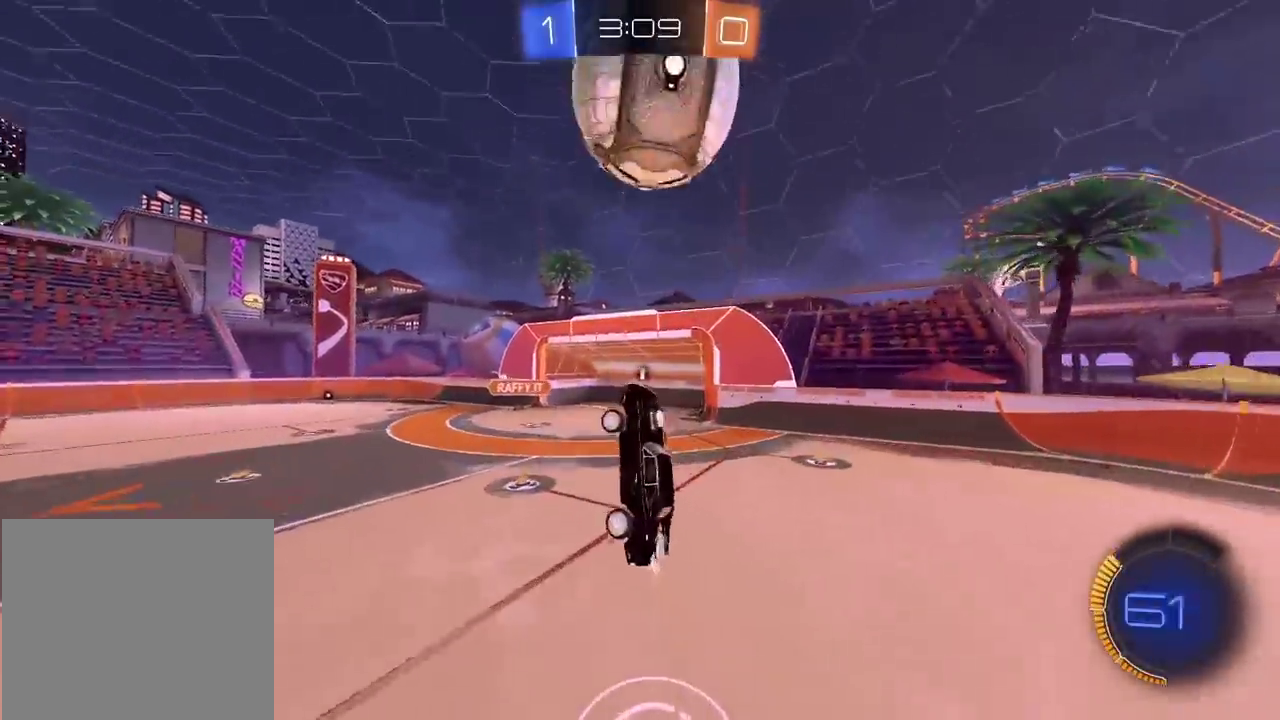
{"buttons": ["CROSS", "CIRCLE", "L2", "R2"], "left_stick": "center", "right_stick": "center", "events": [[50, "TRIANGLE", "up"], [83, "left_stick", "up-right"], [150, "left_stick", "down-left"], [250, "left_stick", "center"]]}
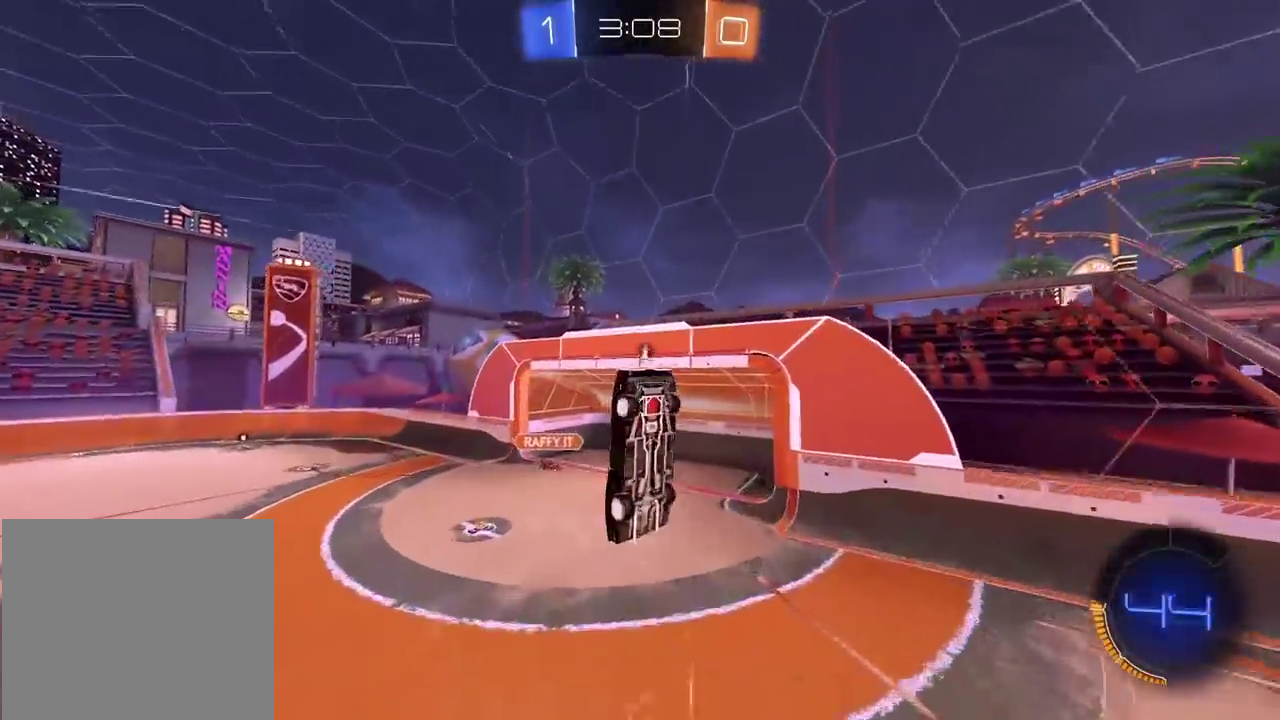
{"buttons": ["CIRCLE", "R2"], "left_stick": "center", "right_stick": "center", "events": [[17, "left_stick", "down-left"], [67, "CROSS", "up"], [117, "CIRCLE", "up"], [167, "L2", "up"], [200, "left_stick", "left"], [350, "left_stick", "center"], [483, "CIRCLE", "down"]]}
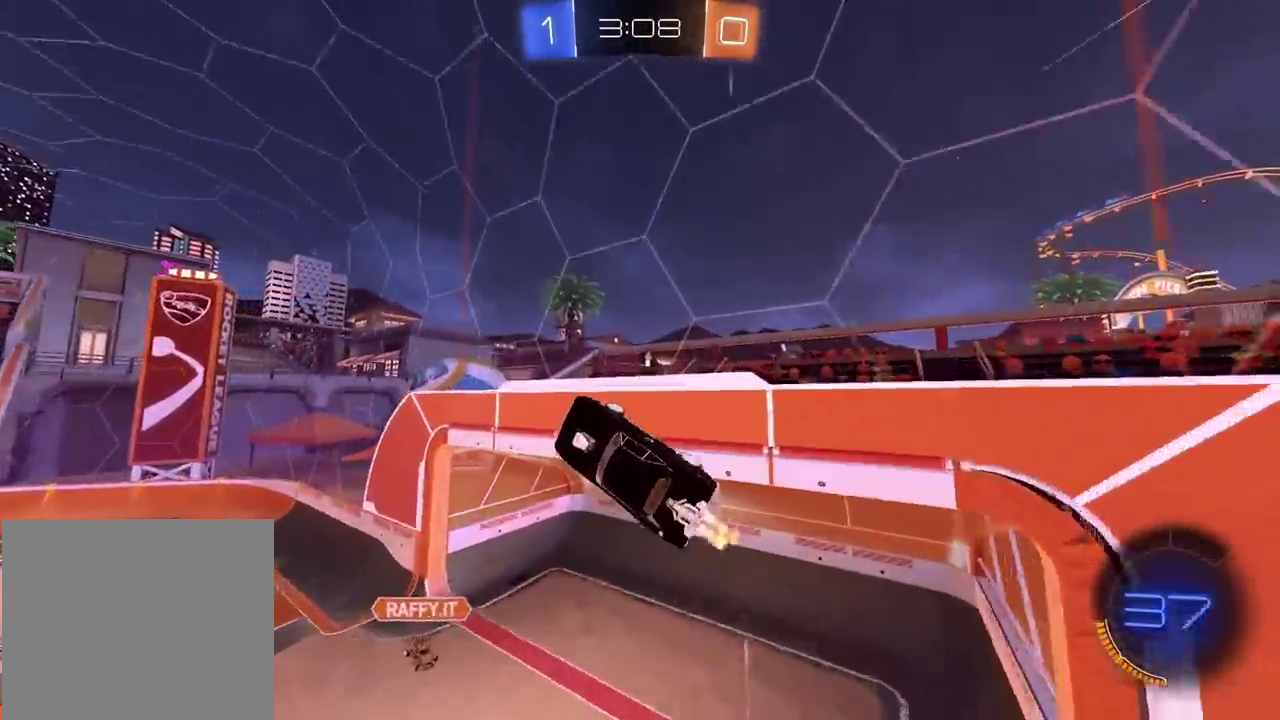
{"buttons": ["R2"], "left_stick": "center", "right_stick": "center", "events": [[83, "left_stick", "up-left"], [483, "CIRCLE", "up"], [483, "left_stick", "center"]]}
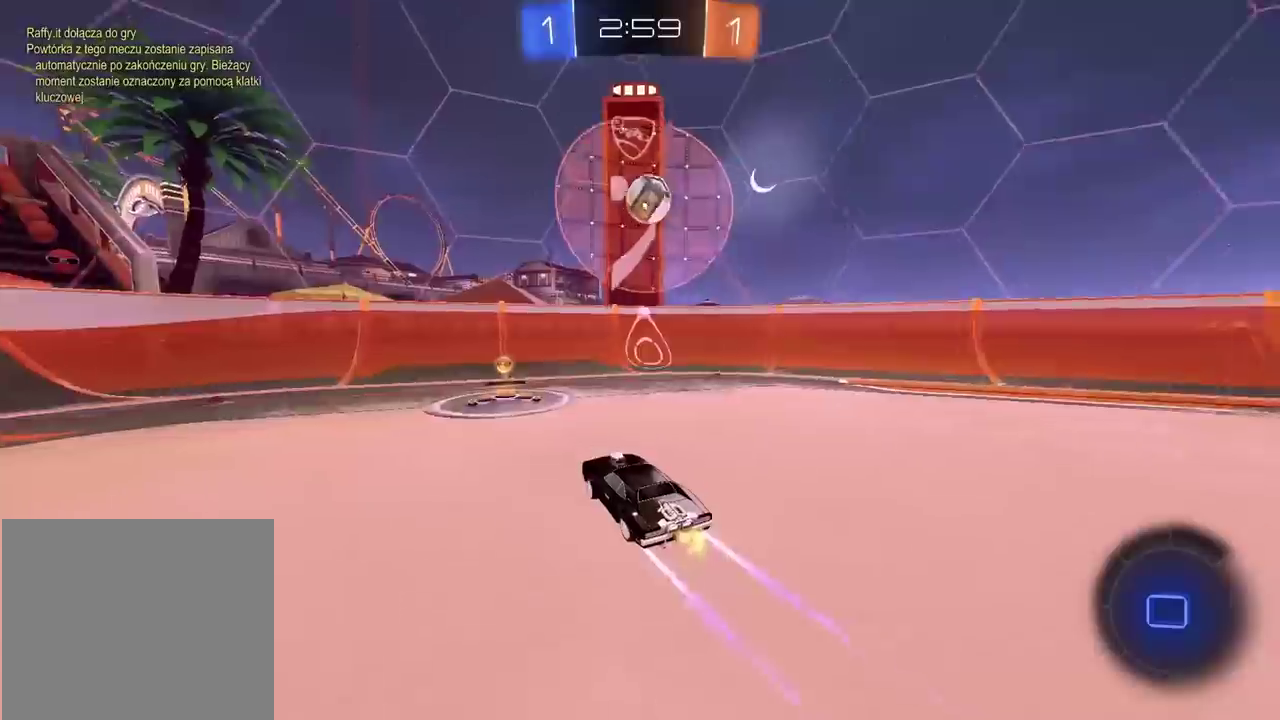
{"buttons": ["R2"], "left_stick": "center", "right_stick": "center", "events": [[117, "left_stick", "left"], [217, "left_stick", "center"]]}
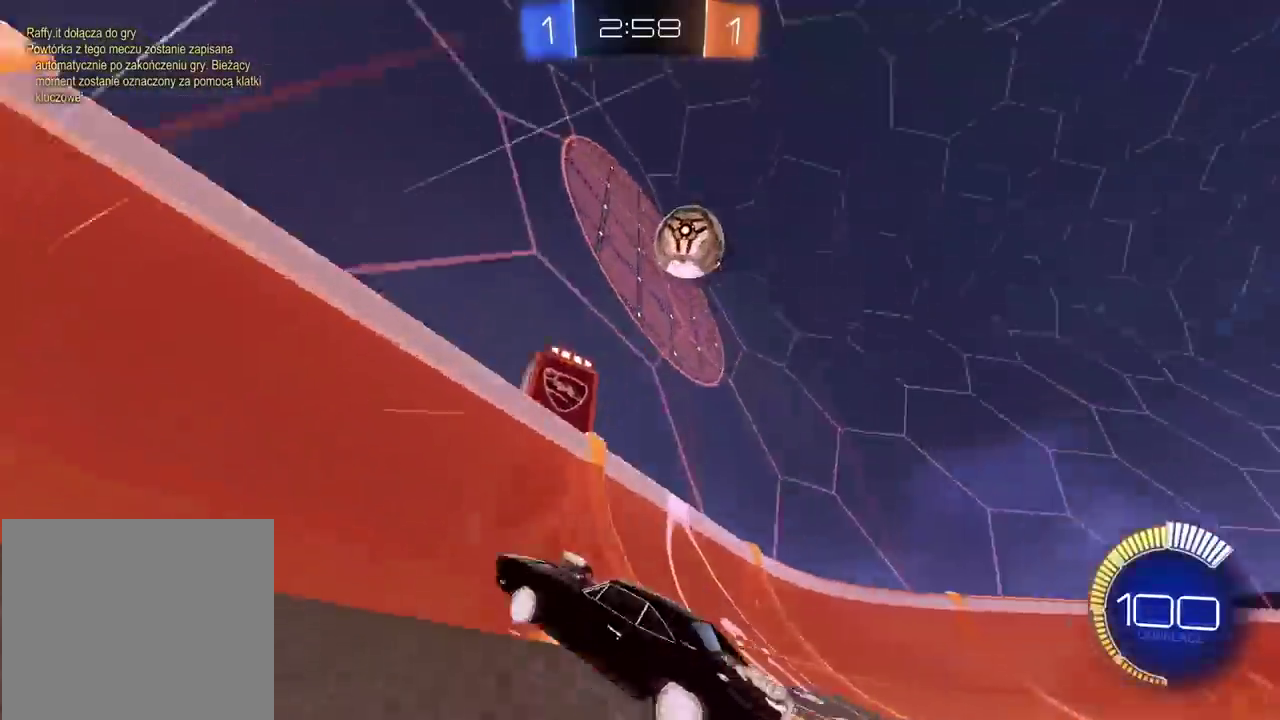
{"buttons": ["R2"], "left_stick": "center", "right_stick": "center", "events": [[167, "L2", "down"], [217, "R2", "up"], [317, "L2", "up"], [467, "R2", "down"]]}
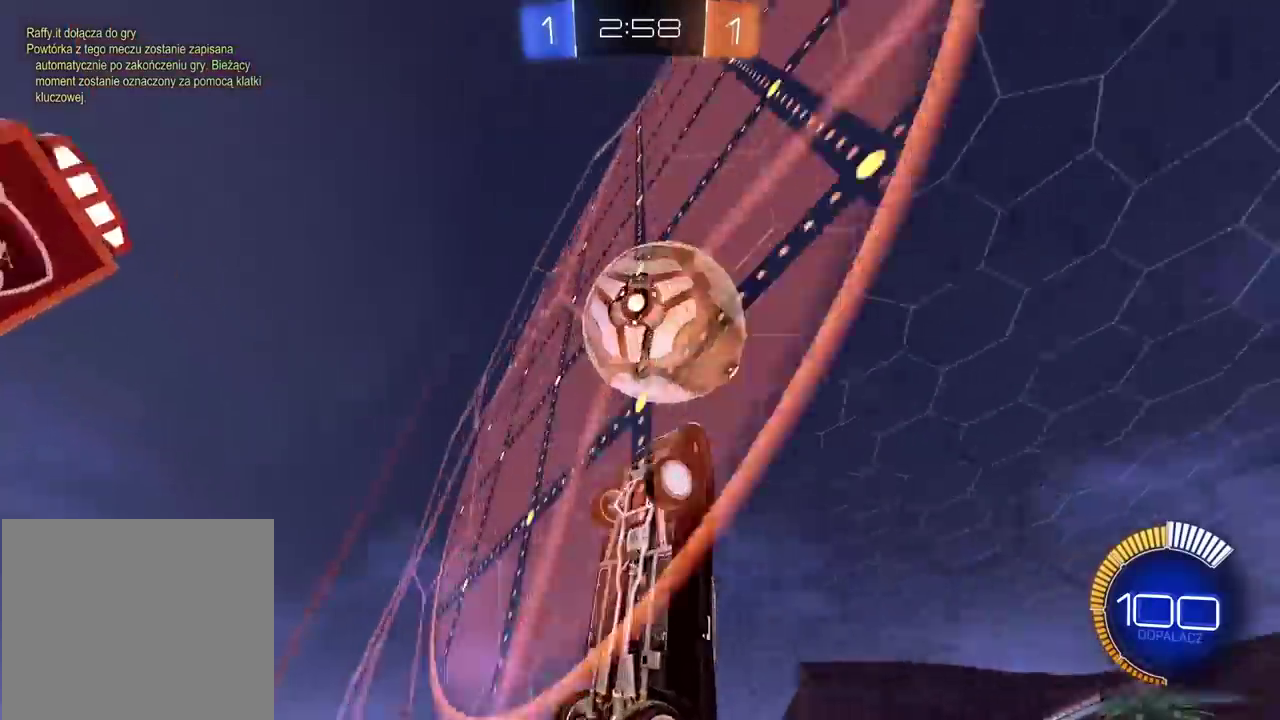
{"buttons": ["CROSS", "CIRCLE", "R2"], "left_stick": "down-left", "right_stick": "center", "events": [[150, "CIRCLE", "down"], [233, "CROSS", "down"], [317, "left_stick", "down-right"], [383, "left_stick", "down"], [467, "left_stick", "down-left"]]}
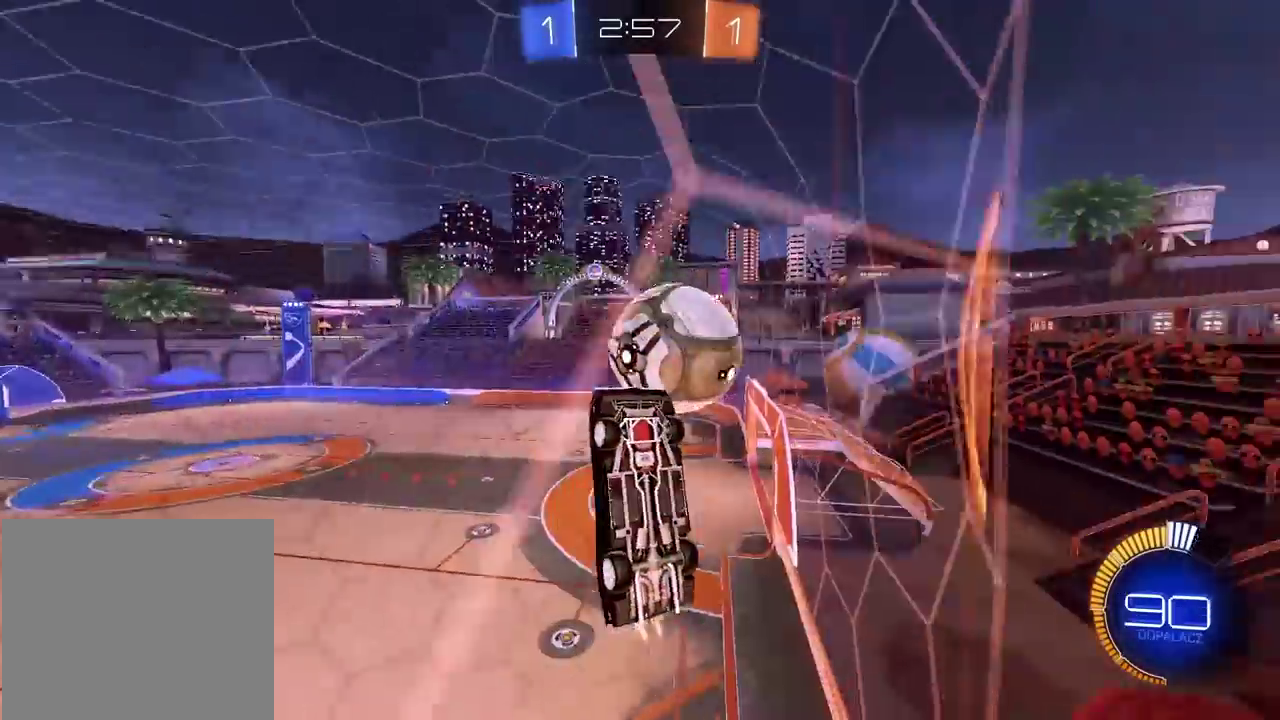
{"buttons": ["CROSS", "CIRCLE", "R2"], "left_stick": "center", "right_stick": "center", "events": [[83, "left_stick", "center"]]}
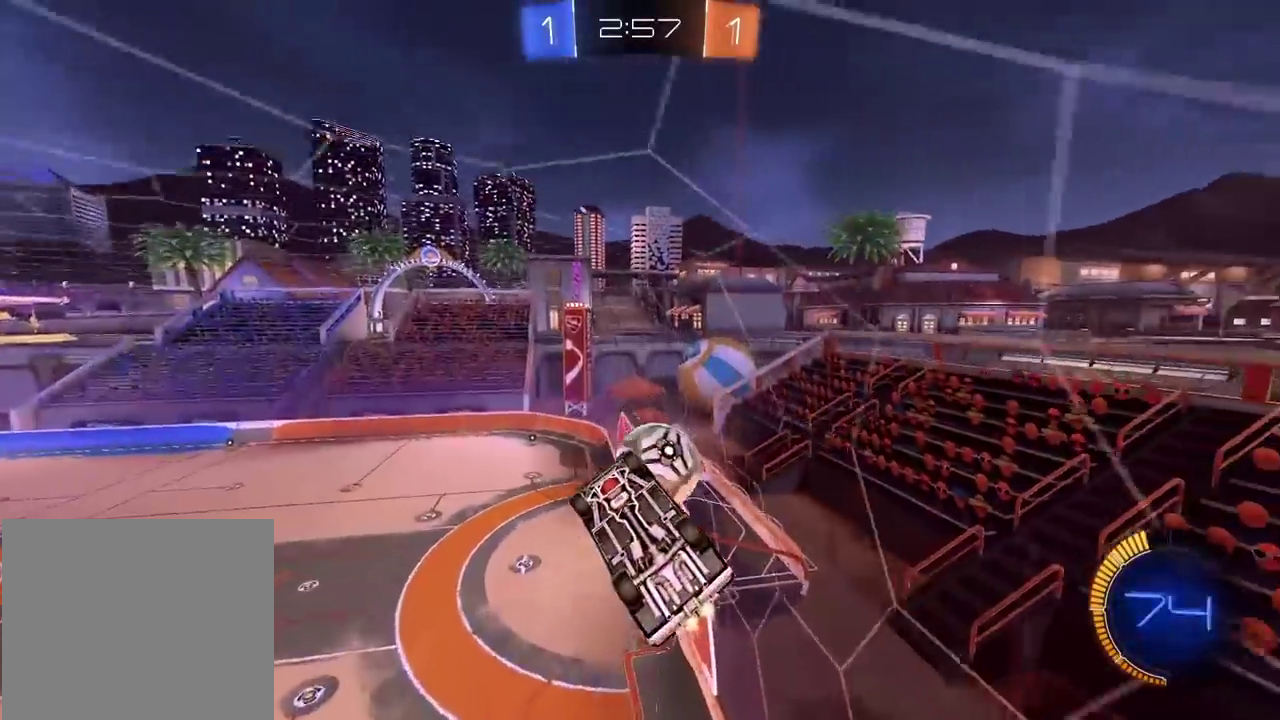
{"buttons": ["R2"], "left_stick": "center", "right_stick": "center", "events": [[267, "left_stick", "left"], [300, "CROSS", "up"], [333, "CIRCLE", "up"], [333, "left_stick", "center"]]}
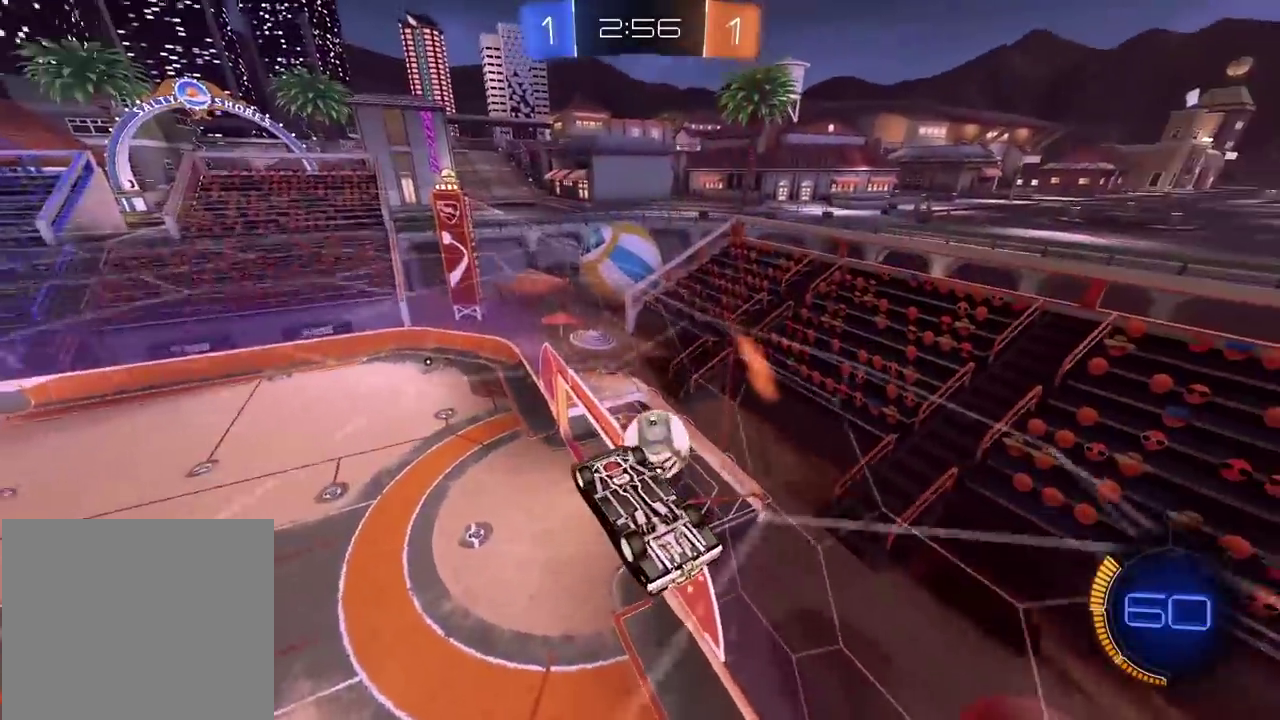
{"buttons": ["CIRCLE", "L2", "R2"], "left_stick": "left", "right_stick": "center", "events": [[117, "left_stick", "left"], [217, "R2", "up"], [267, "L2", "down"], [367, "left_stick", "up-right"], [417, "left_stick", "down-left"], [467, "R2", "down"], [500, "CIRCLE", "down"], [500, "left_stick", "left"]]}
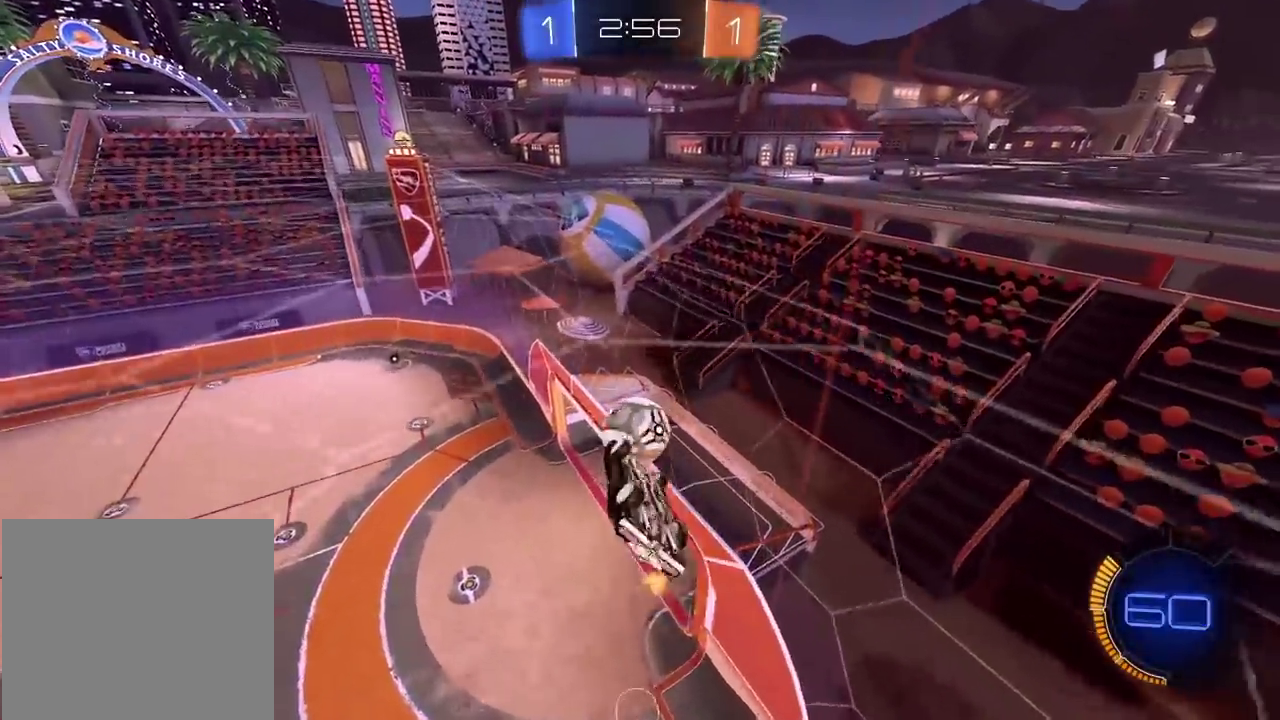
{"buttons": ["CIRCLE", "TRIANGLE", "L2", "R2"], "left_stick": "center", "right_stick": "center", "events": [[183, "left_stick", "center"], [350, "TRIANGLE", "down"]]}
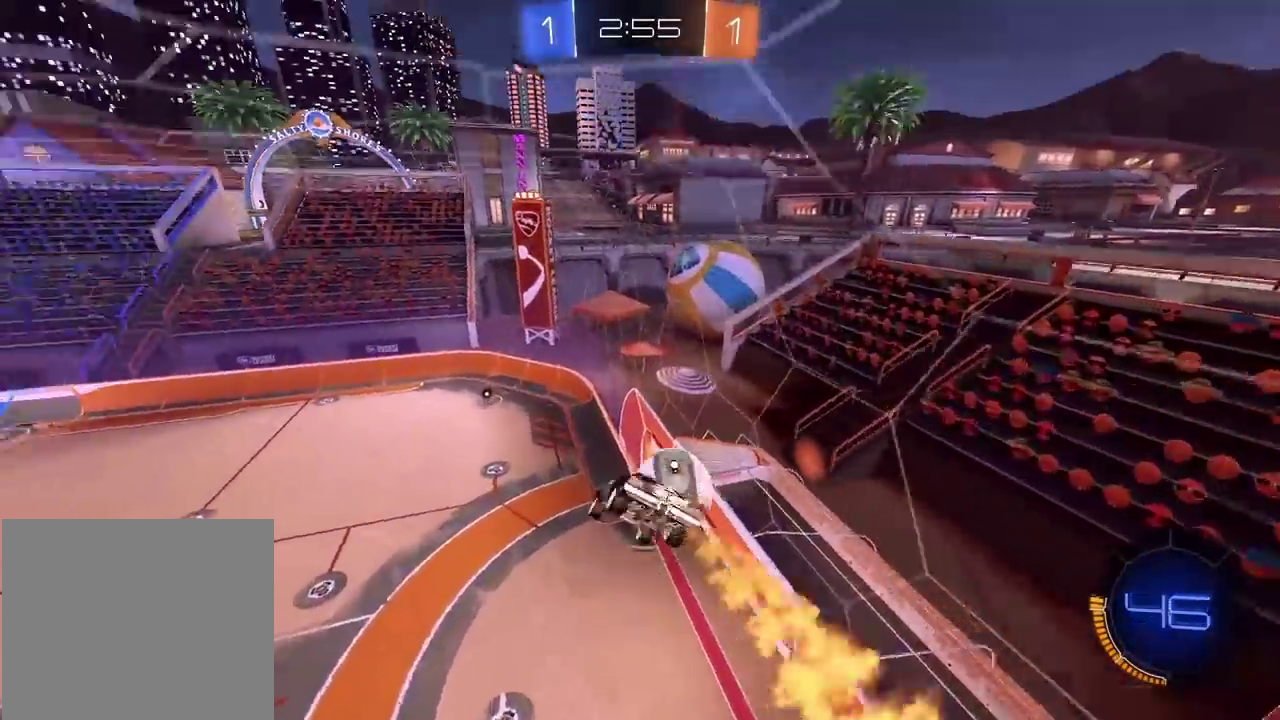
{"buttons": ["CIRCLE", "R2"], "left_stick": "center", "right_stick": "center", "events": [[167, "TRIANGLE", "up"], [233, "L2", "up"]]}
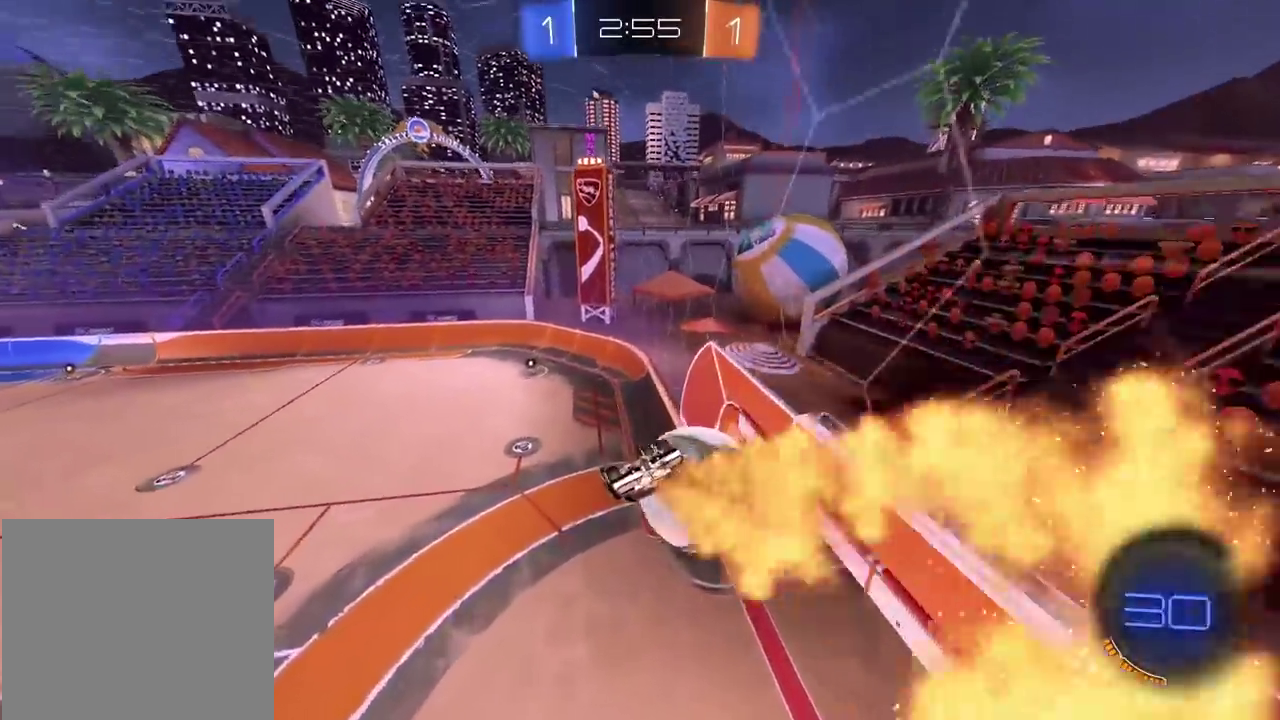
{"buttons": ["R2"], "left_stick": "center", "right_stick": "center", "events": [[17, "left_stick", "up"], [67, "CROSS", "down"], [117, "L3", "down"], [183, "L3", "up"], [233, "CROSS", "up"], [250, "CIRCLE", "up"], [283, "left_stick", "center"], [400, "TRIANGLE", "down"], [500, "TRIANGLE", "up"]]}
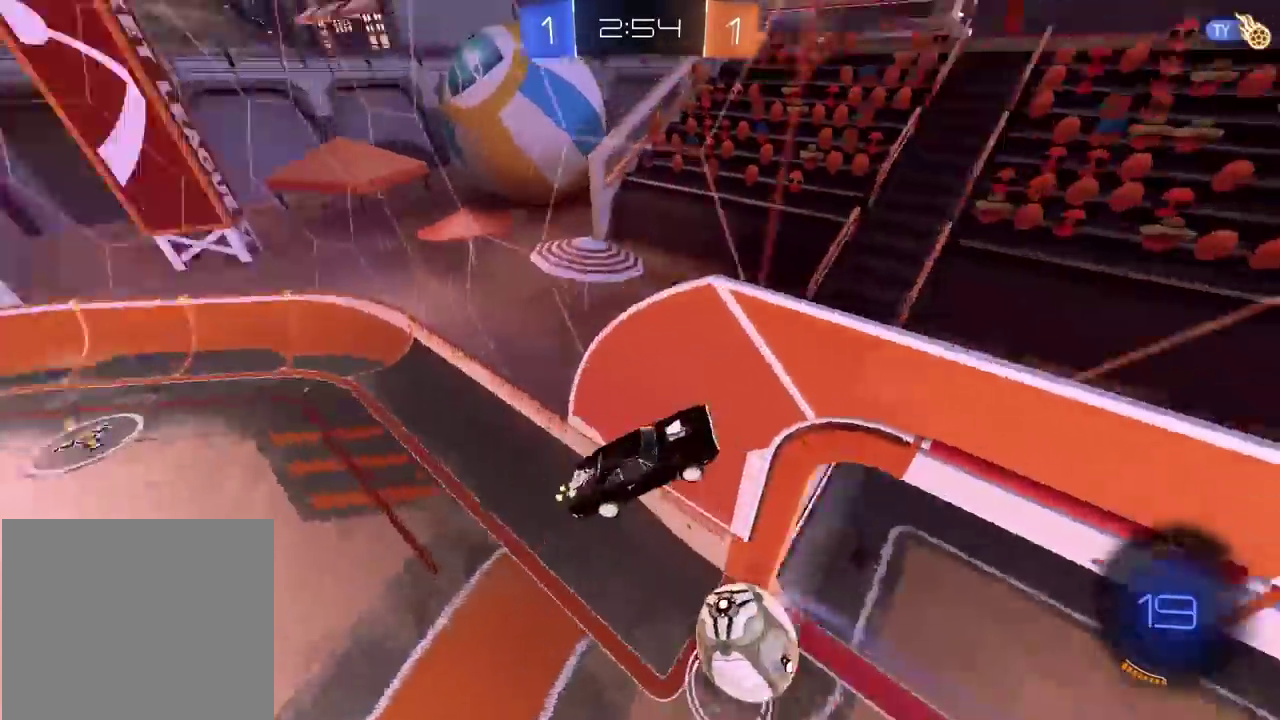
{"buttons": ["L2", "R2"], "left_stick": "right", "right_stick": "center", "events": [[283, "left_stick", "right"], [417, "L2", "down"]]}
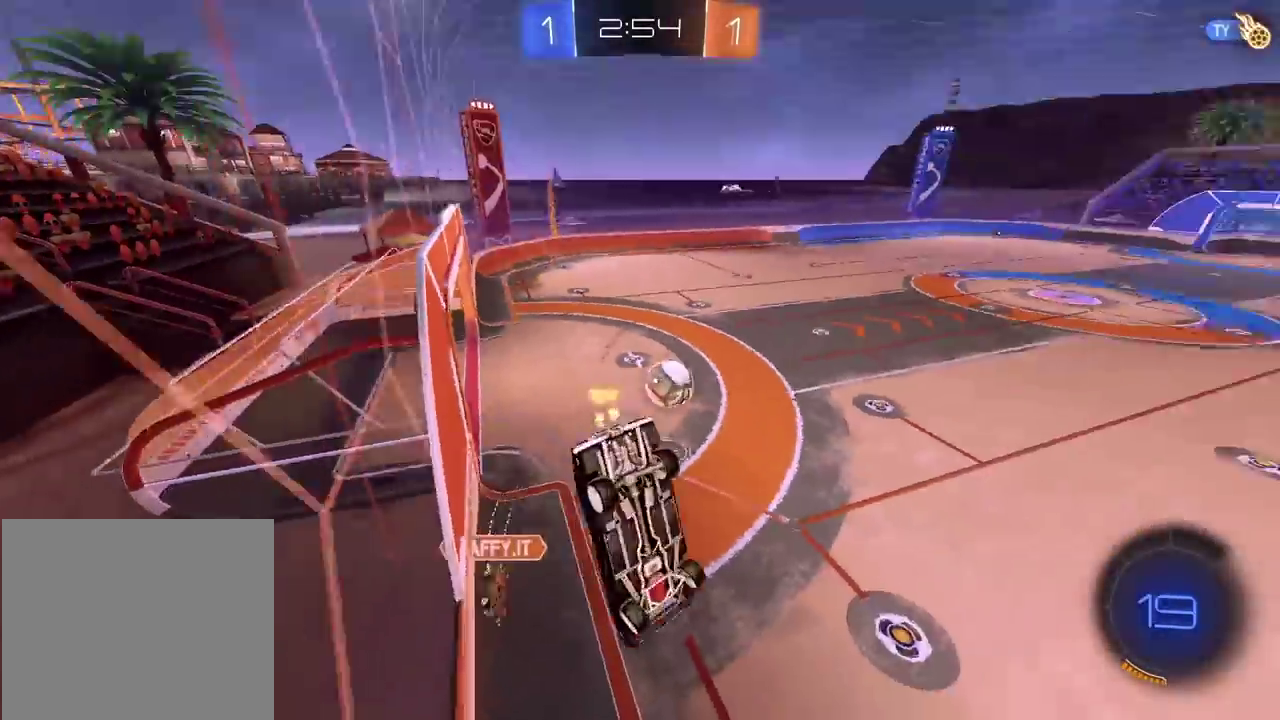
{"buttons": ["R2"], "left_stick": "left", "right_stick": "center", "events": [[133, "left_stick", "center"], [183, "left_stick", "left"], [200, "L2", "up"]]}
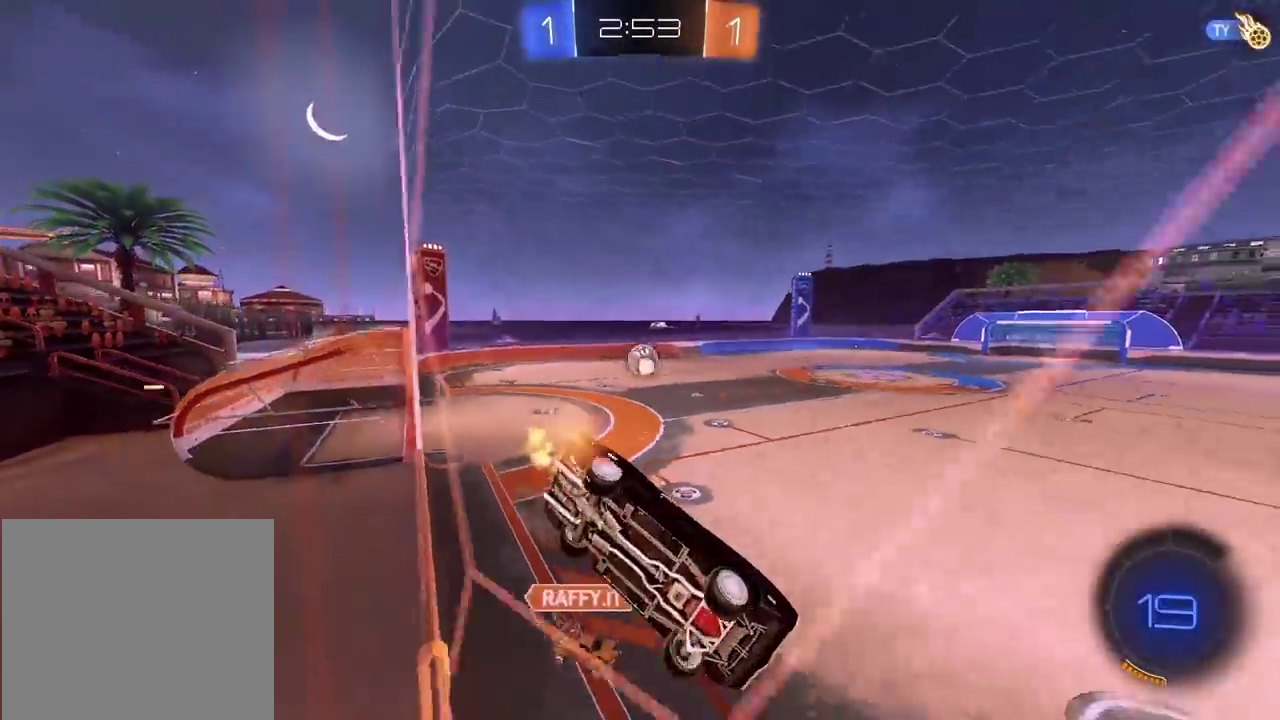
{"buttons": ["R2"], "left_stick": "center", "right_stick": "center", "events": [[350, "left_stick", "center"]]}
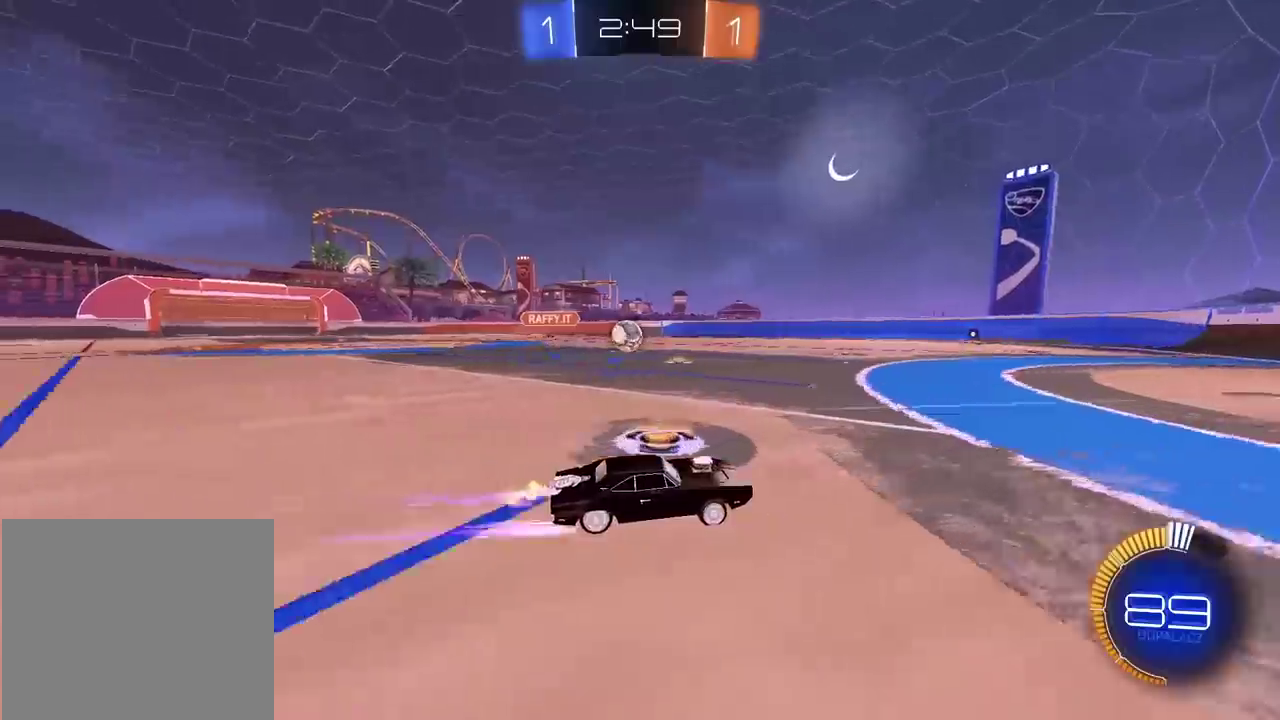
{"buttons": ["CIRCLE", "R2"], "left_stick": "left", "right_stick": "center", "events": [[100, "left_stick", "left"], [367, "CIRCLE", "down"], [400, "left_stick", "center"], [467, "left_stick", "left"]]}
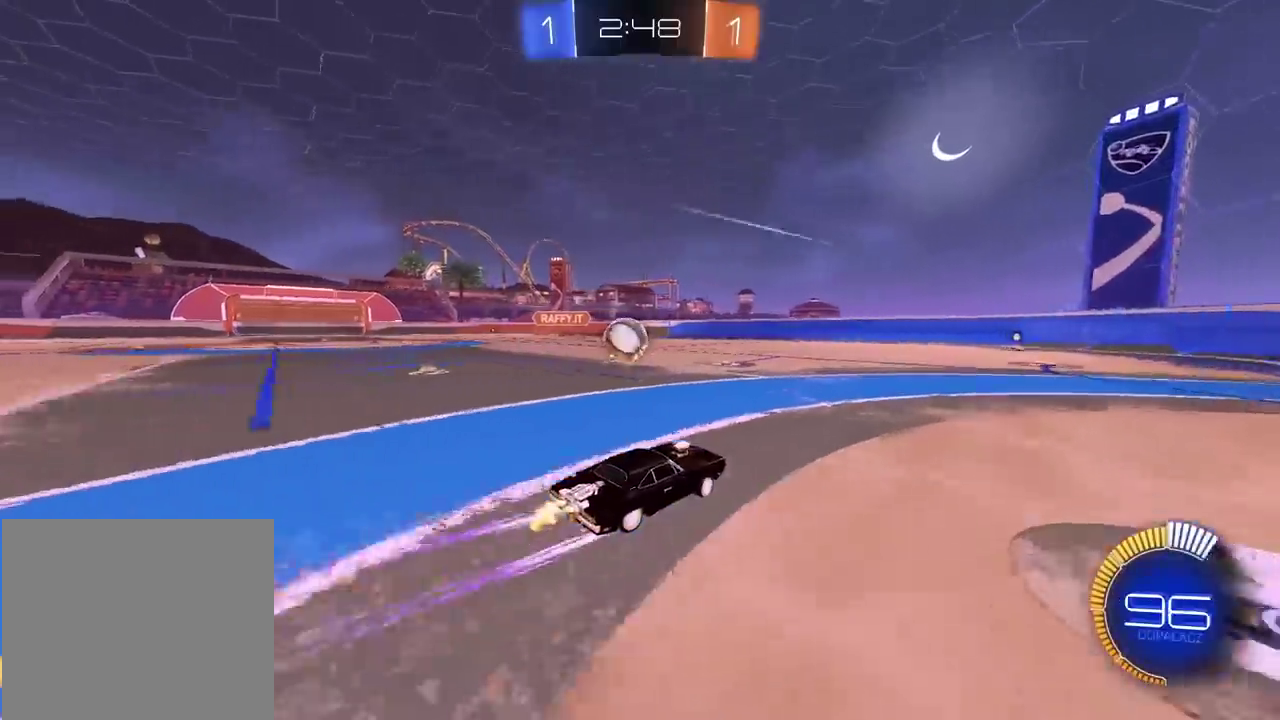
{"buttons": ["L2", "R2"], "left_stick": "center", "right_stick": "center", "events": [[267, "CIRCLE", "up"], [417, "left_stick", "center"], [500, "L2", "down"]]}
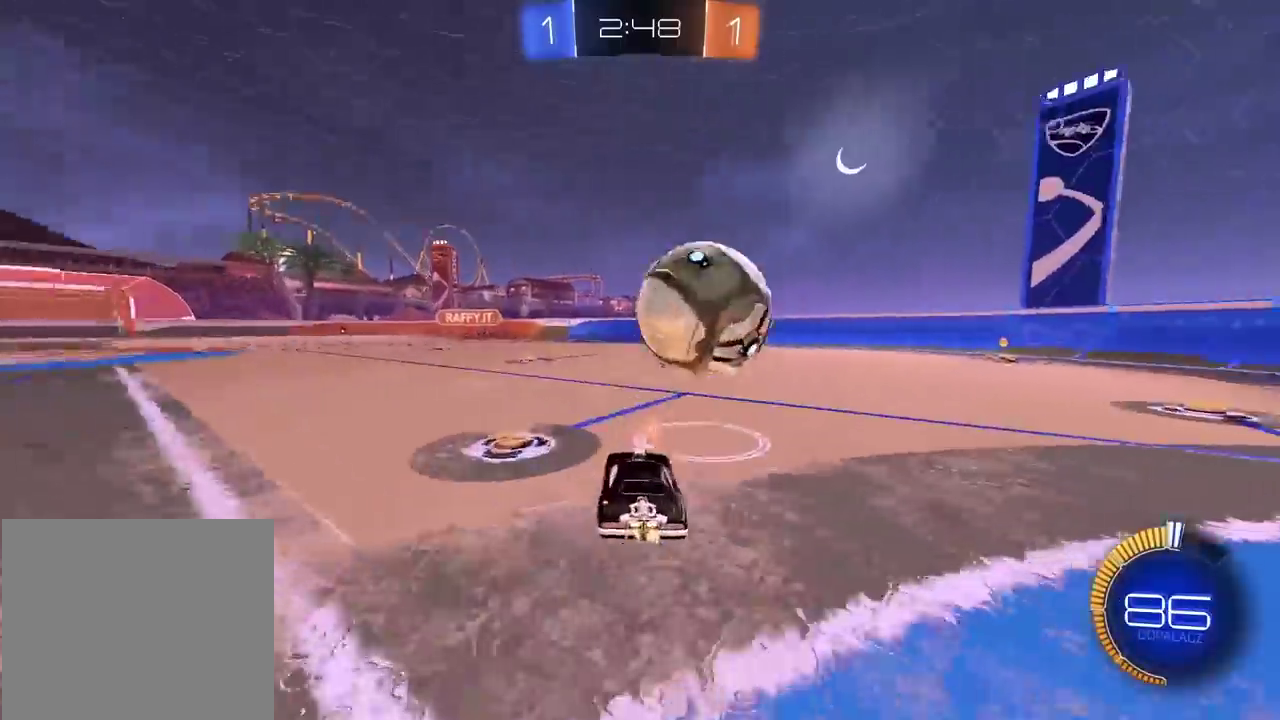
{"buttons": ["CROSS"], "left_stick": "down", "right_stick": "center", "events": [[17, "R2", "up"], [317, "left_stick", "down"], [333, "CROSS", "down"], [350, "L2", "up"]]}
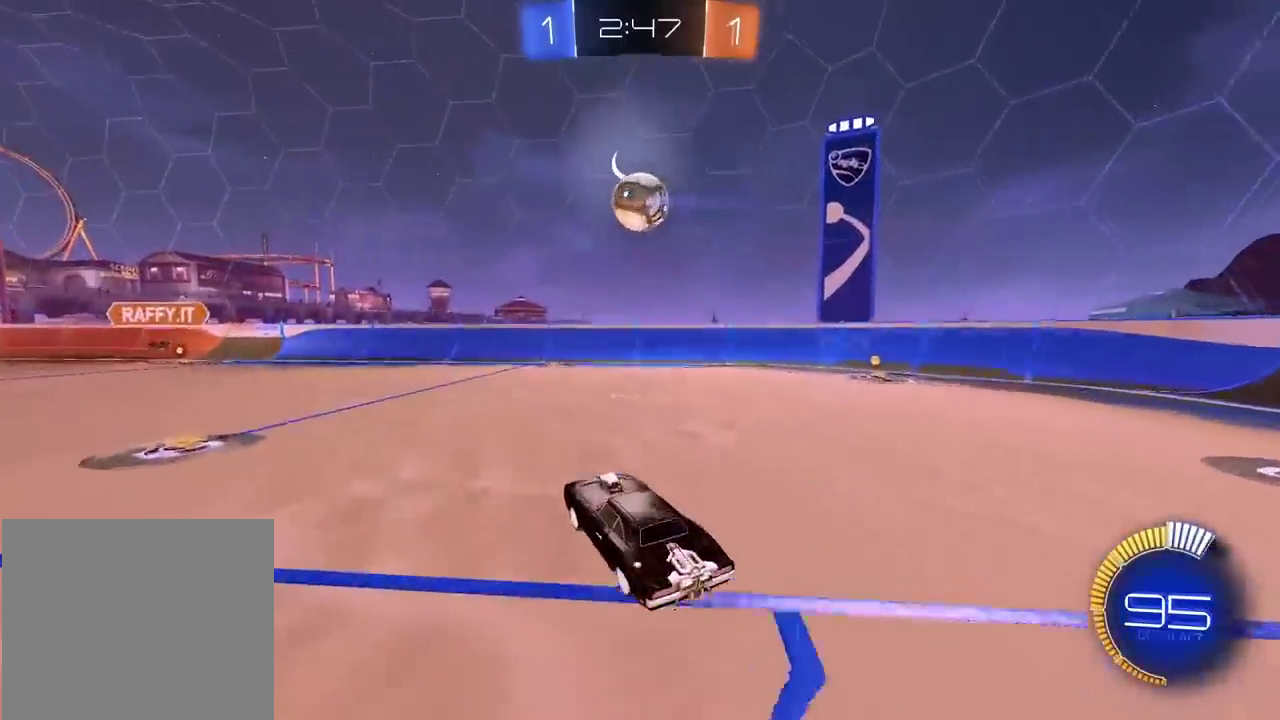
{"buttons": ["CIRCLE", "L2", "R2"], "left_stick": "left", "right_stick": "center", "events": [[33, "CIRCLE", "down"], [50, "left_stick", "down-left"], [100, "CROSS", "up"], [150, "R2", "down"], [183, "L2", "down"], [200, "left_stick", "center"], [383, "left_stick", "down-left"], [483, "left_stick", "left"]]}
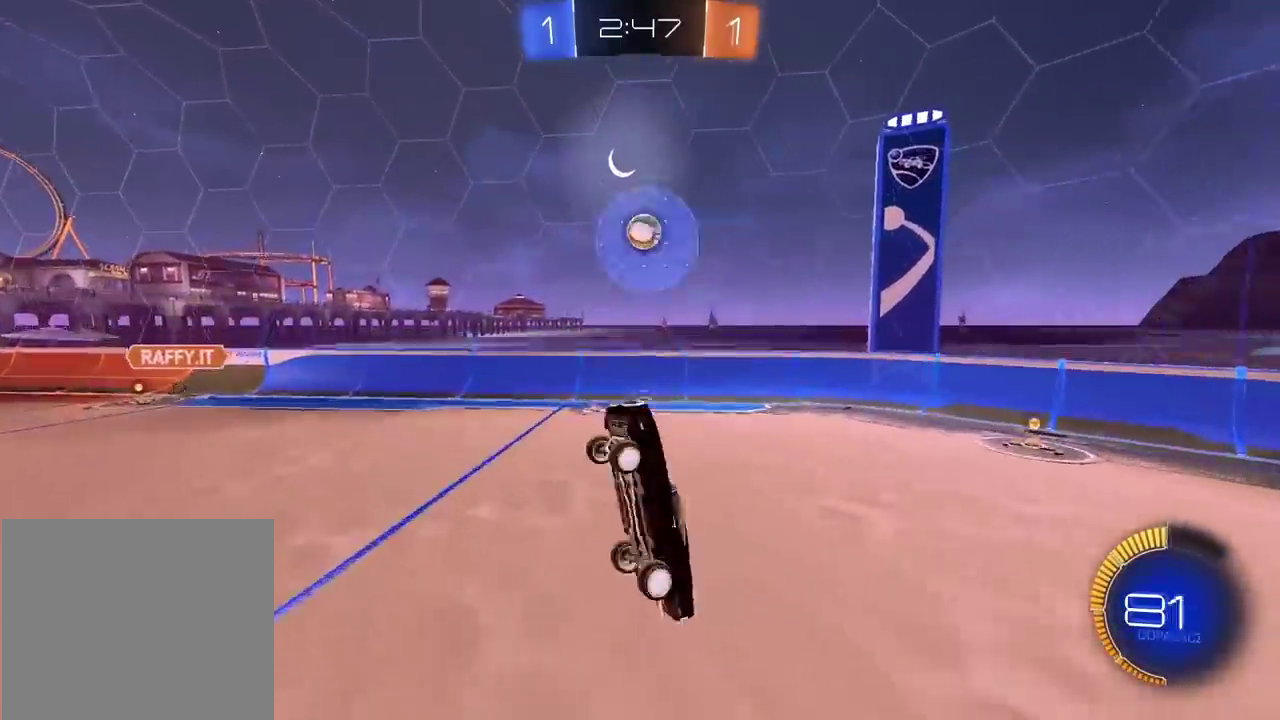
{"buttons": ["CIRCLE", "L2", "R2"], "left_stick": "up-right", "right_stick": "center", "events": [[33, "left_stick", "up-left"], [83, "left_stick", "center"], [417, "left_stick", "up-right"]]}
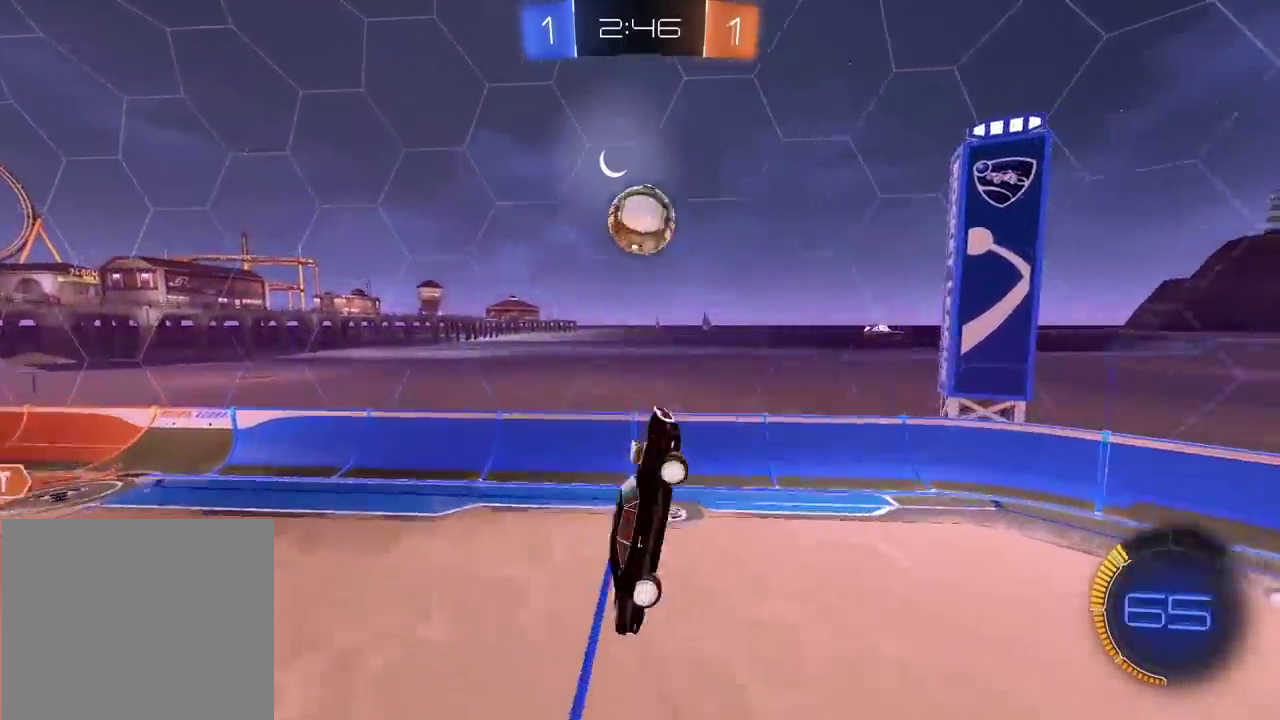
{"buttons": ["L2", "R2"], "left_stick": "center", "right_stick": "center", "events": [[67, "left_stick", "up"], [150, "left_stick", "center"], [183, "L2", "up"], [467, "CIRCLE", "up"], [500, "L2", "down"]]}
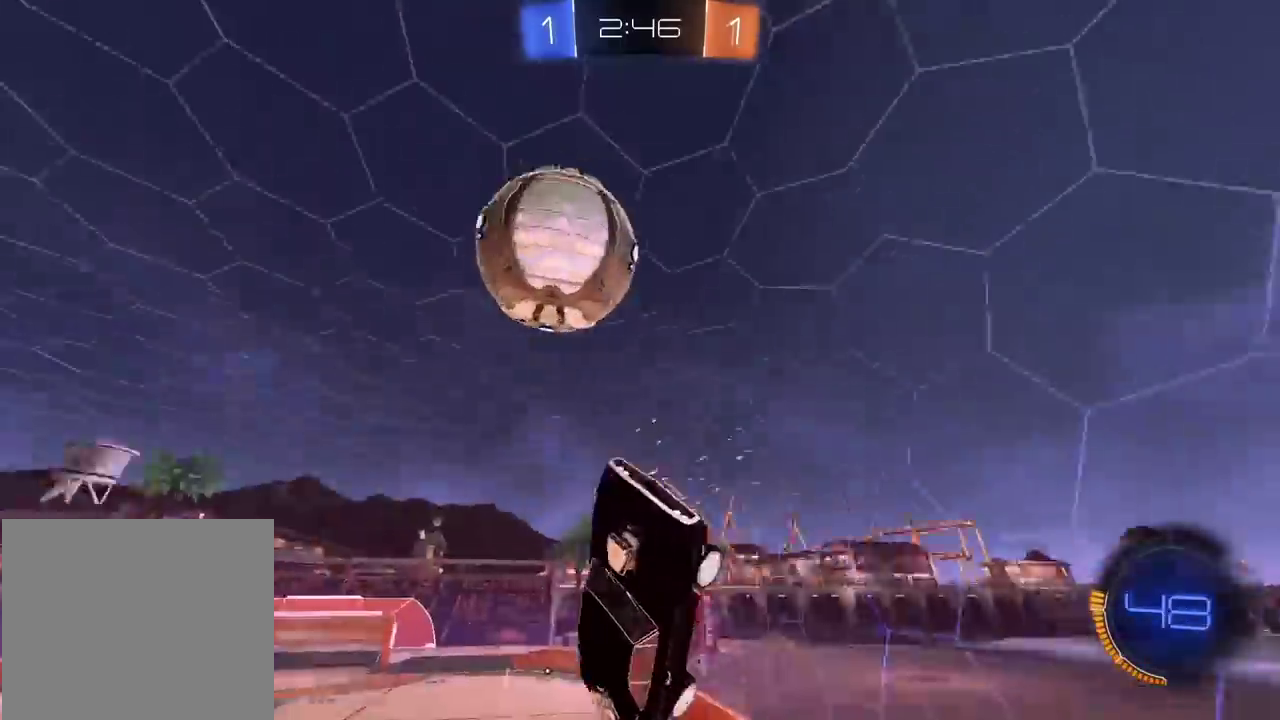
{"buttons": ["R2"], "left_stick": "down", "right_stick": "center", "events": [[100, "left_stick", "down"], [200, "R2", "up"], [283, "L2", "up"], [367, "R2", "down"]]}
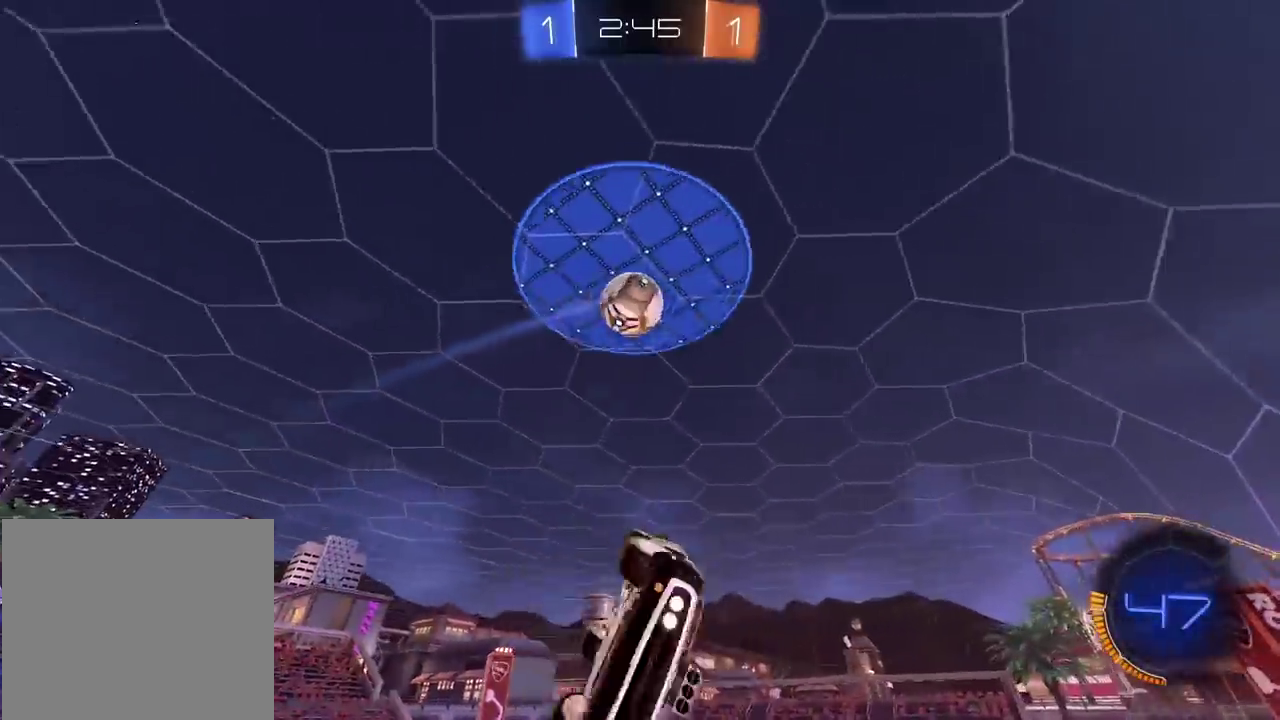
{"buttons": ["R2"], "left_stick": "center", "right_stick": "center", "events": [[167, "left_stick", "center"], [300, "left_stick", "left"], [433, "left_stick", "center"]]}
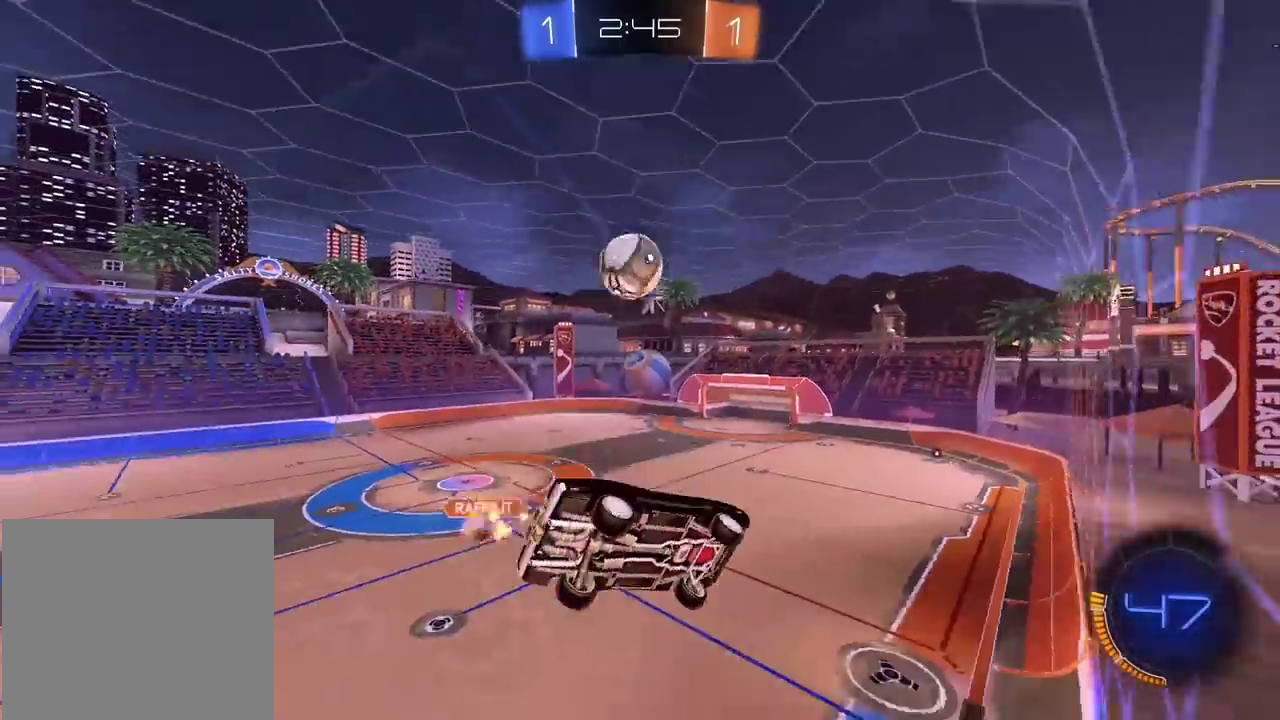
{"buttons": ["R2"], "left_stick": "center", "right_stick": "center", "events": [[83, "left_stick", "right"], [183, "left_stick", "center"]]}